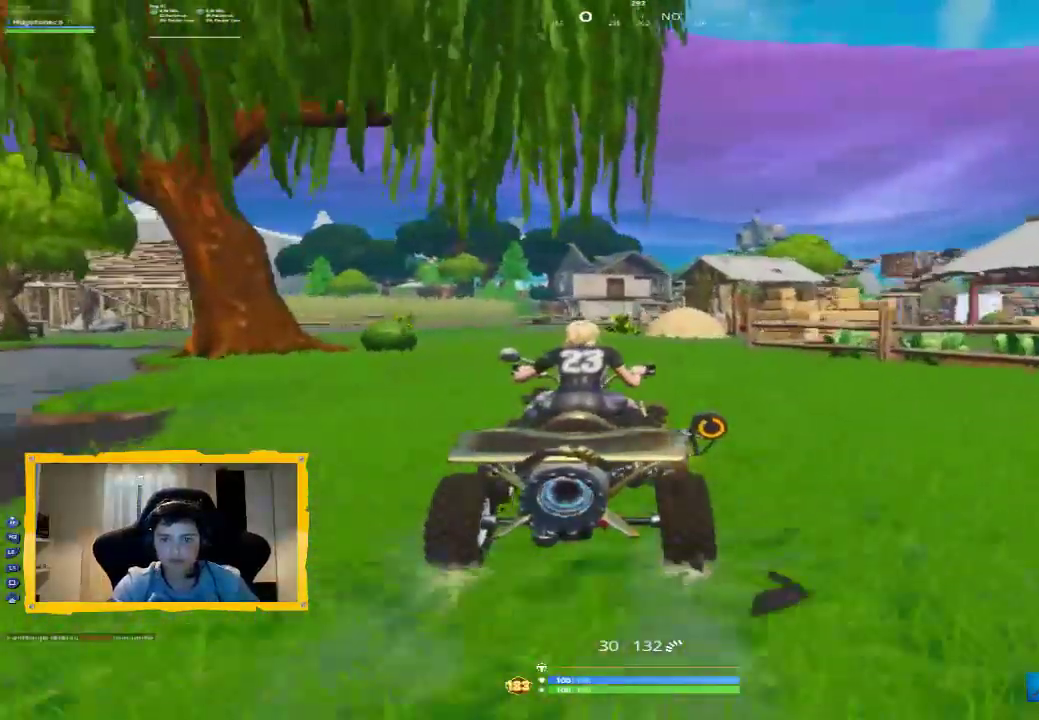
Gameplay with a controller (PlayStation layout); each line is a JSON object with the inputs held at the frame after it (dt_ms = milliseconds from this image to that frame). "events" lists button and stick changes between this image and that frame as [ms after this image, input, new state], when the widget could be followed in between. Not read: R1.
{"dt_ms": 500, "buttons": ["R2"], "left_stick": "right", "right_stick": "right", "events": [[400, "right_stick", "right"], [433, "left_stick", "right"]]}
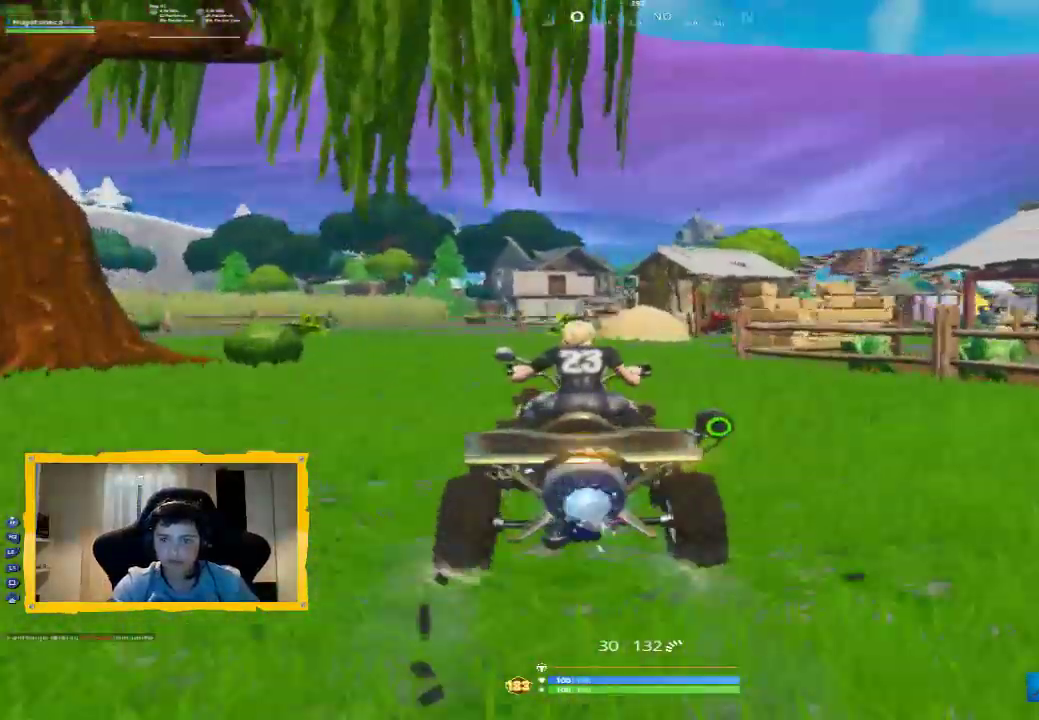
{"dt_ms": 1000, "buttons": ["R2"], "left_stick": "center", "right_stick": "center", "events": [[67, "left_stick", "center"], [67, "right_stick", "center"], [200, "right_stick", "right"], [533, "left_stick", "left"], [567, "right_stick", "center"], [700, "left_stick", "center"]]}
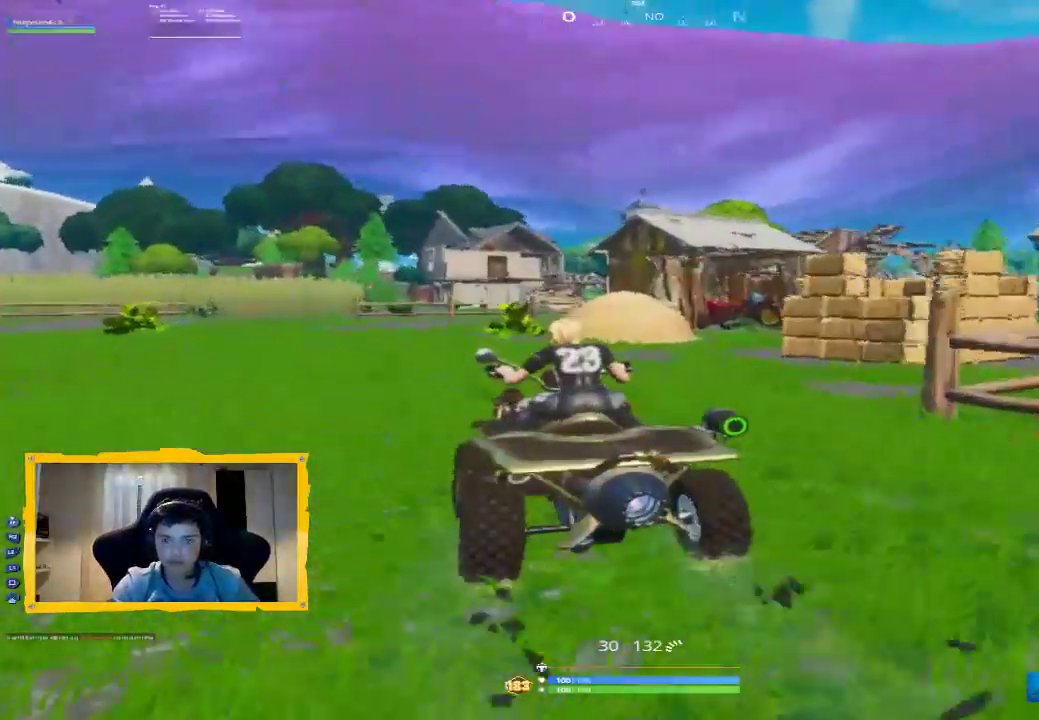
{"dt_ms": 500, "buttons": ["R2"], "left_stick": "center", "right_stick": "center", "events": []}
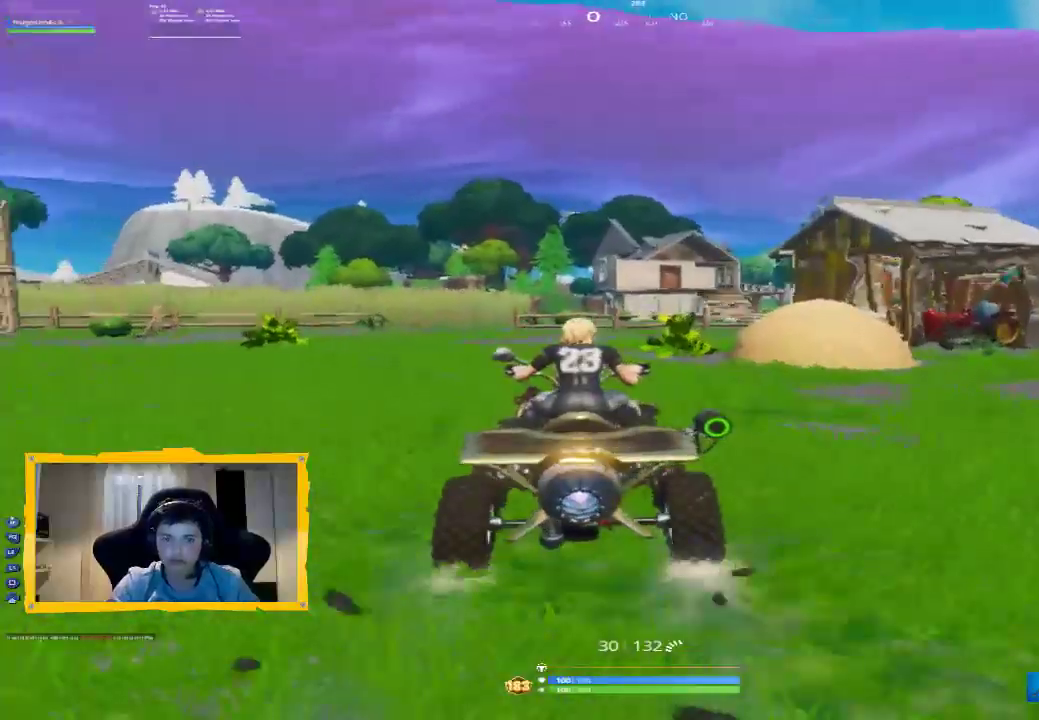
{"dt_ms": 500, "buttons": ["R2"], "left_stick": "center", "right_stick": "right", "events": [[100, "left_stick", "right"], [233, "left_stick", "center"], [333, "right_stick", "right"]]}
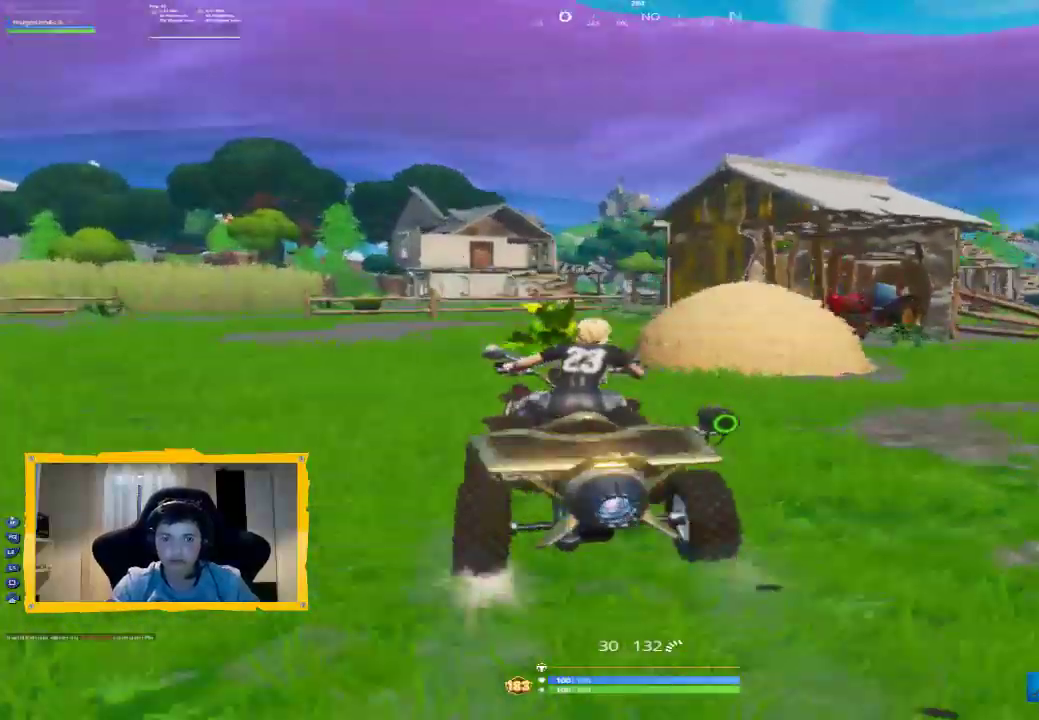
{"dt_ms": 500, "buttons": ["R2"], "left_stick": "center", "right_stick": "center", "events": [[67, "right_stick", "center"]]}
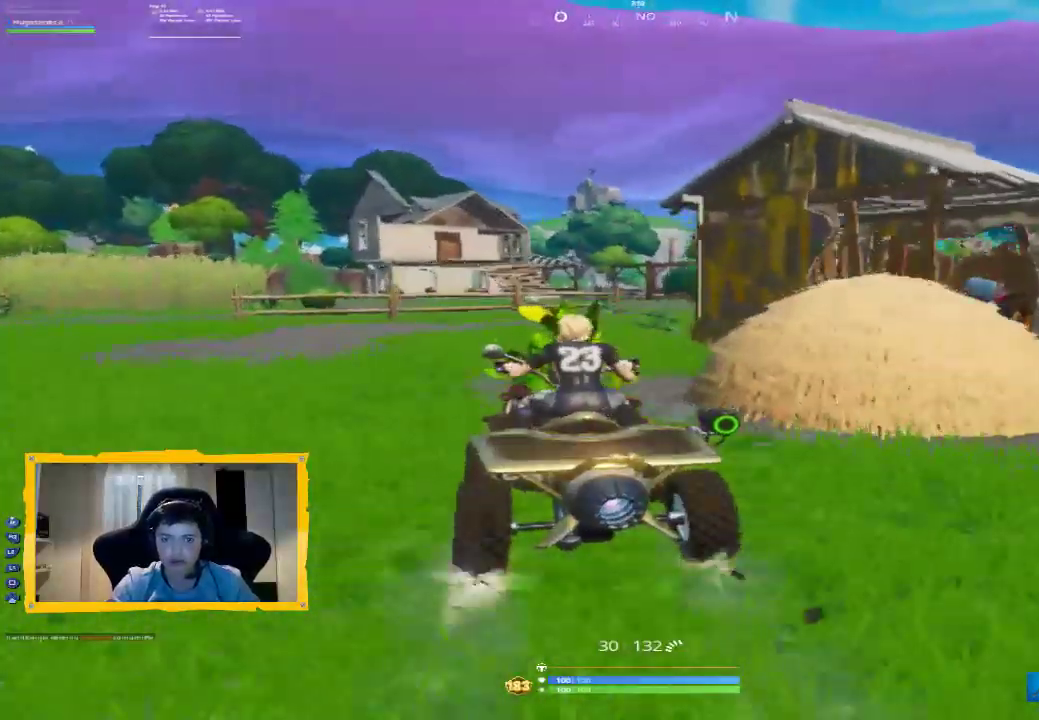
{"dt_ms": 1000, "buttons": ["R2"], "left_stick": "center", "right_stick": "center", "events": [[267, "right_stick", "right"], [300, "left_stick", "right"], [467, "left_stick", "center"], [933, "right_stick", "center"]]}